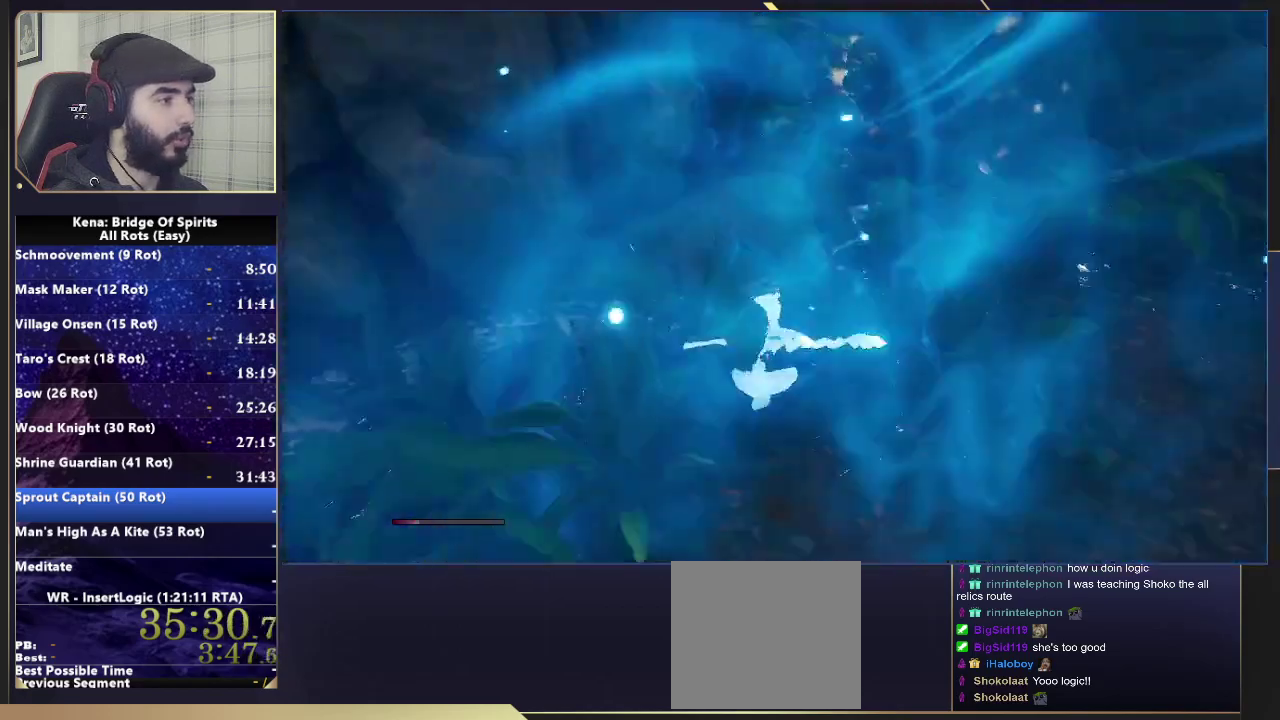
Gameplay with a controller (PlayStation layout); each line is a JSON object with the inputs held at the frame after it. "events" lists button and stick changes between this image and that frame as [ms after this image, input, new state], when the widget could be followed in between.
{"buttons": [], "left_stick": "up", "right_stick": "right", "events": [[100, "CROSS", "down"], [233, "CROSS", "up"], [333, "left_stick", "up"], [417, "right_stick", "right"]]}
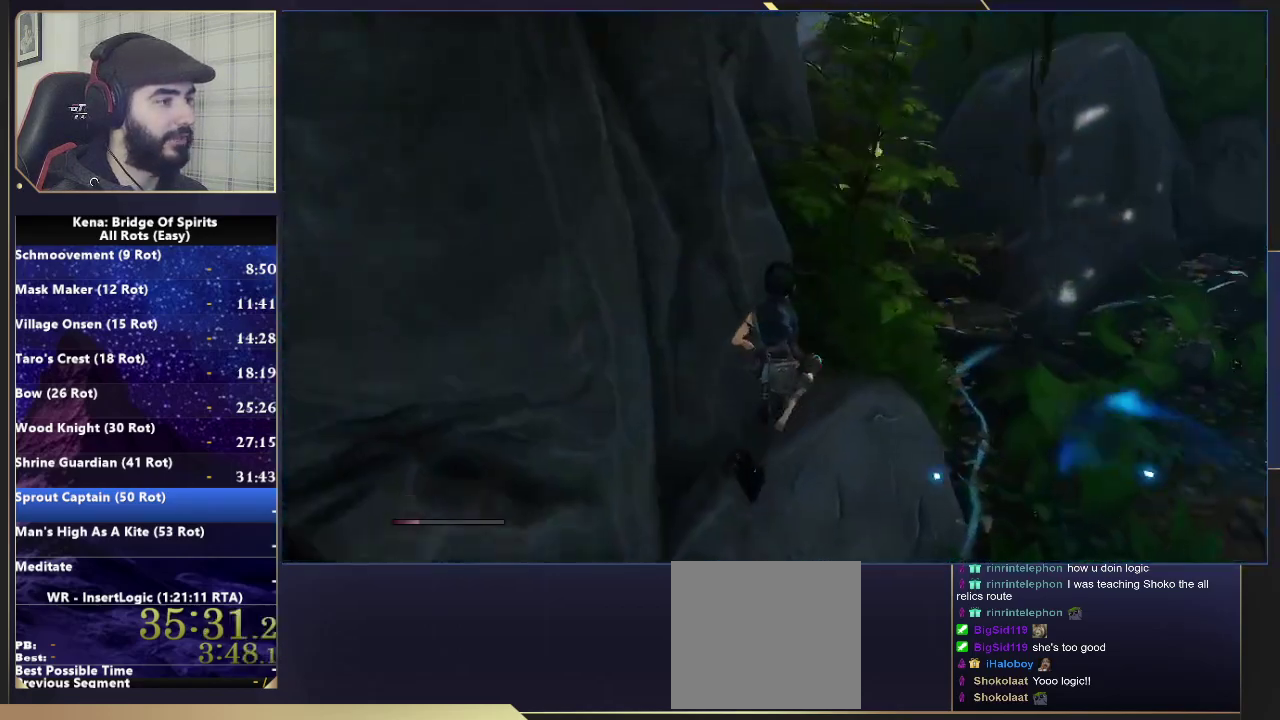
{"buttons": [], "left_stick": "center", "right_stick": "center", "events": [[33, "right_stick", "center"], [283, "left_stick", "center"]]}
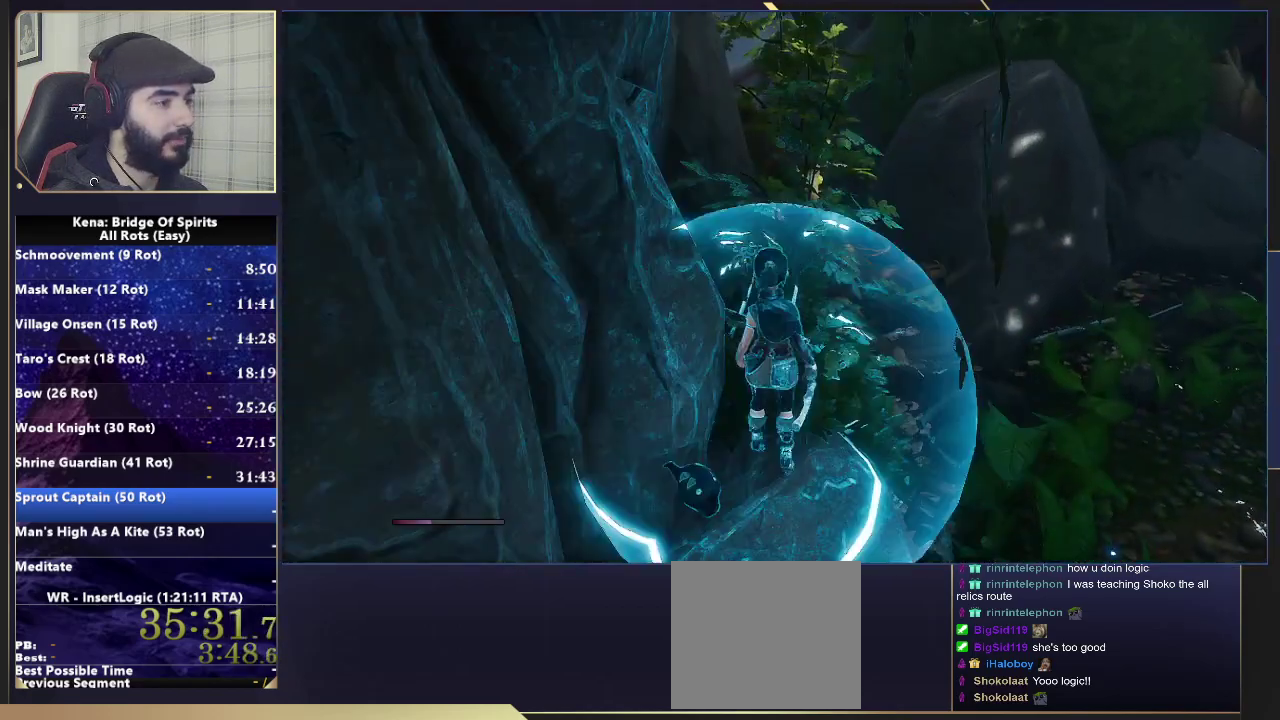
{"buttons": [], "left_stick": "center", "right_stick": "center", "events": [[167, "left_stick", "up"], [333, "left_stick", "up-left"], [383, "left_stick", "center"]]}
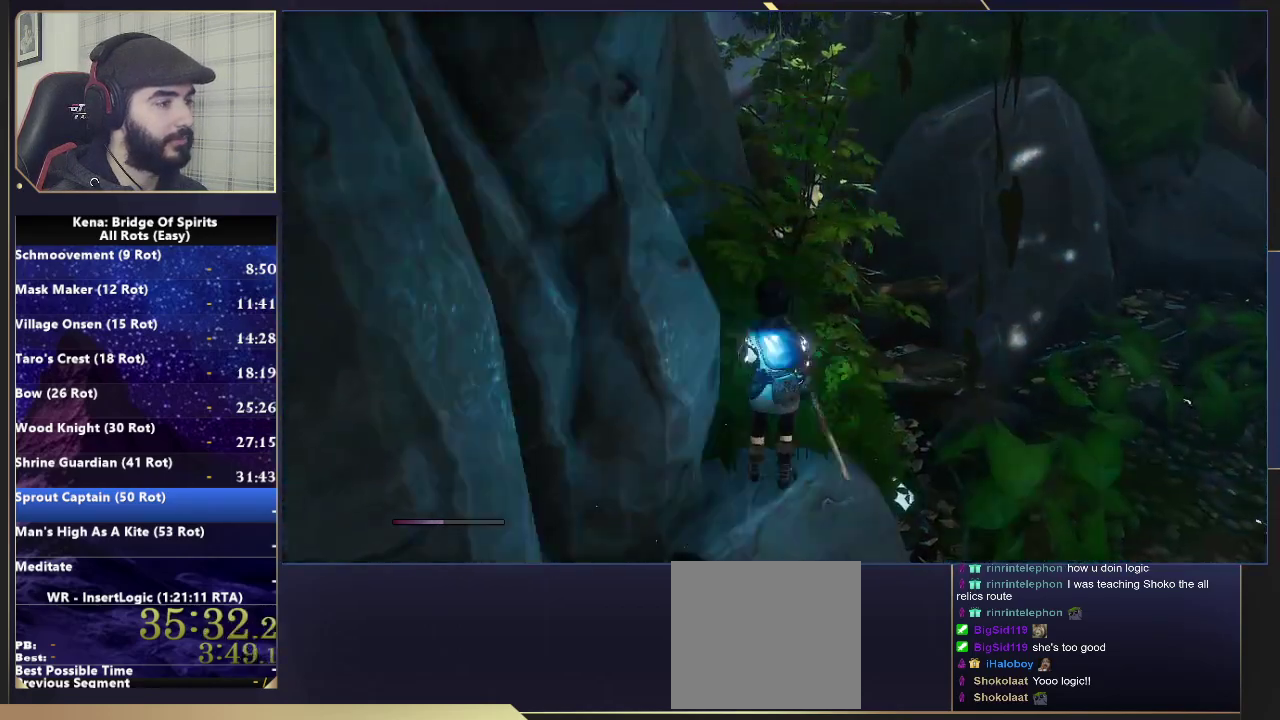
{"buttons": ["CROSS"], "left_stick": "up-left", "right_stick": "center", "events": [[233, "left_stick", "up-left"], [483, "CROSS", "down"]]}
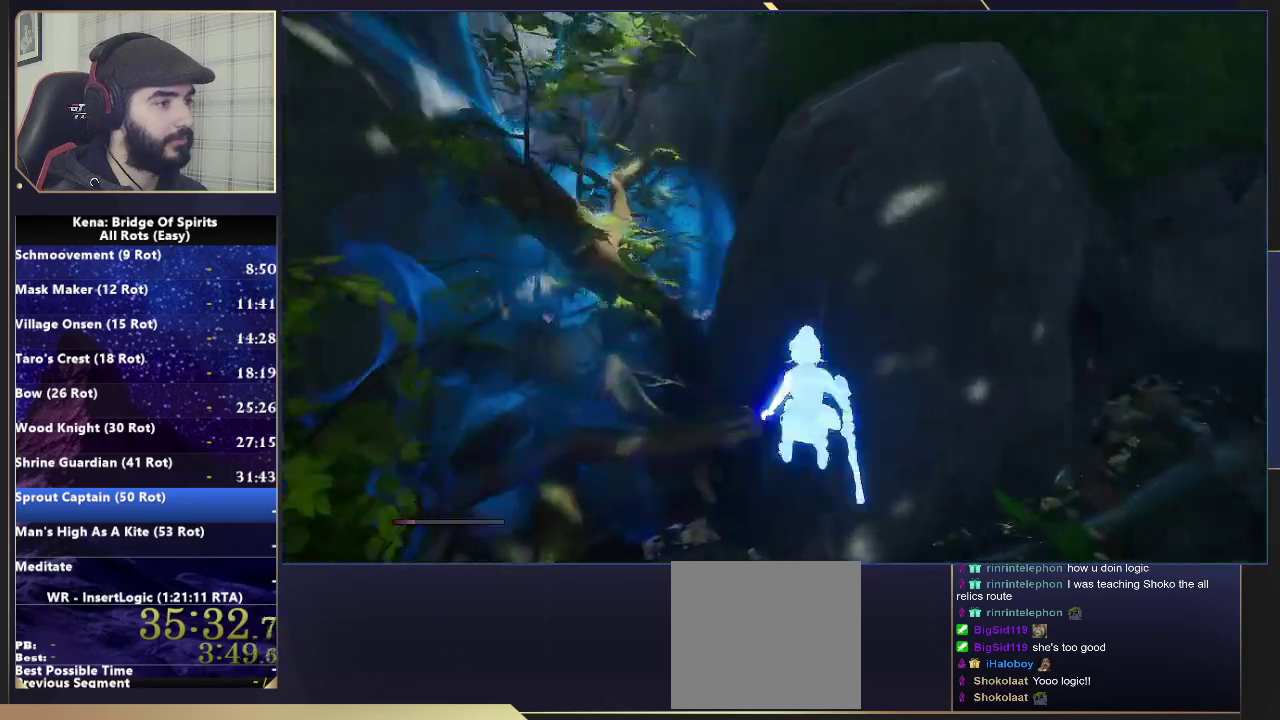
{"buttons": [], "left_stick": "up", "right_stick": "center"}
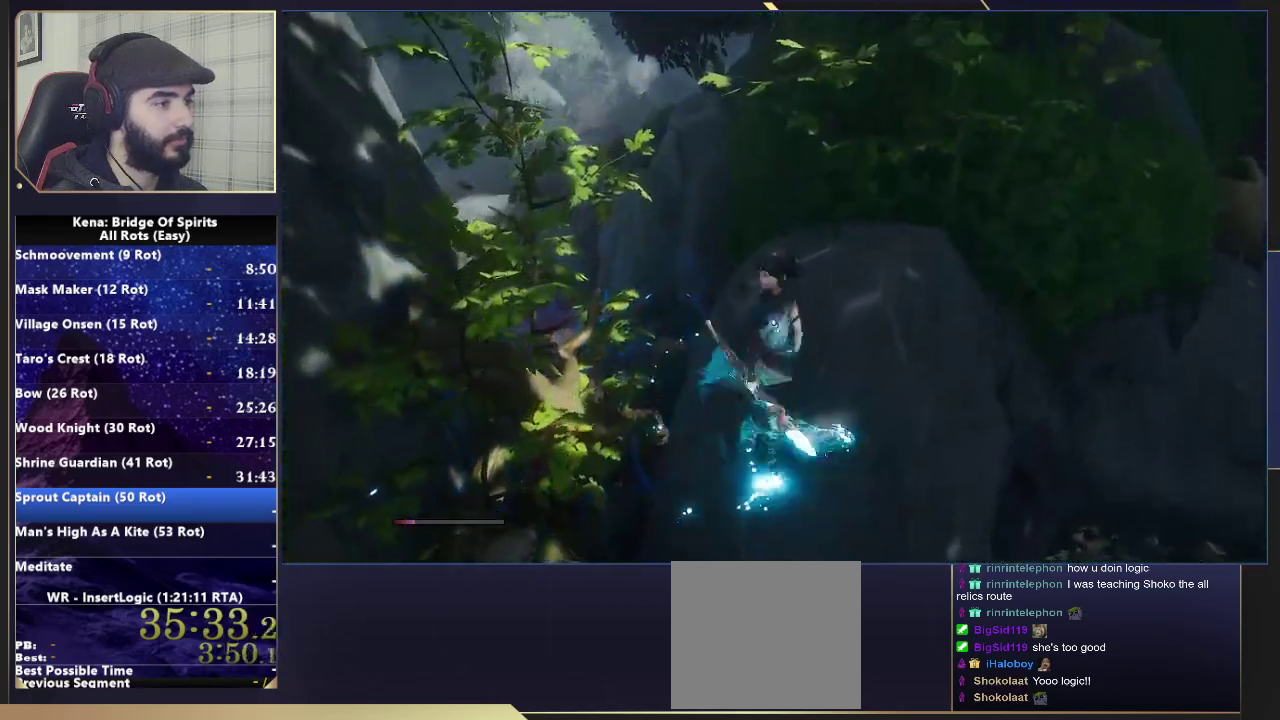
{"buttons": [], "left_stick": "up", "right_stick": "center", "events": [[233, "right_stick", "left"], [383, "right_stick", "center"]]}
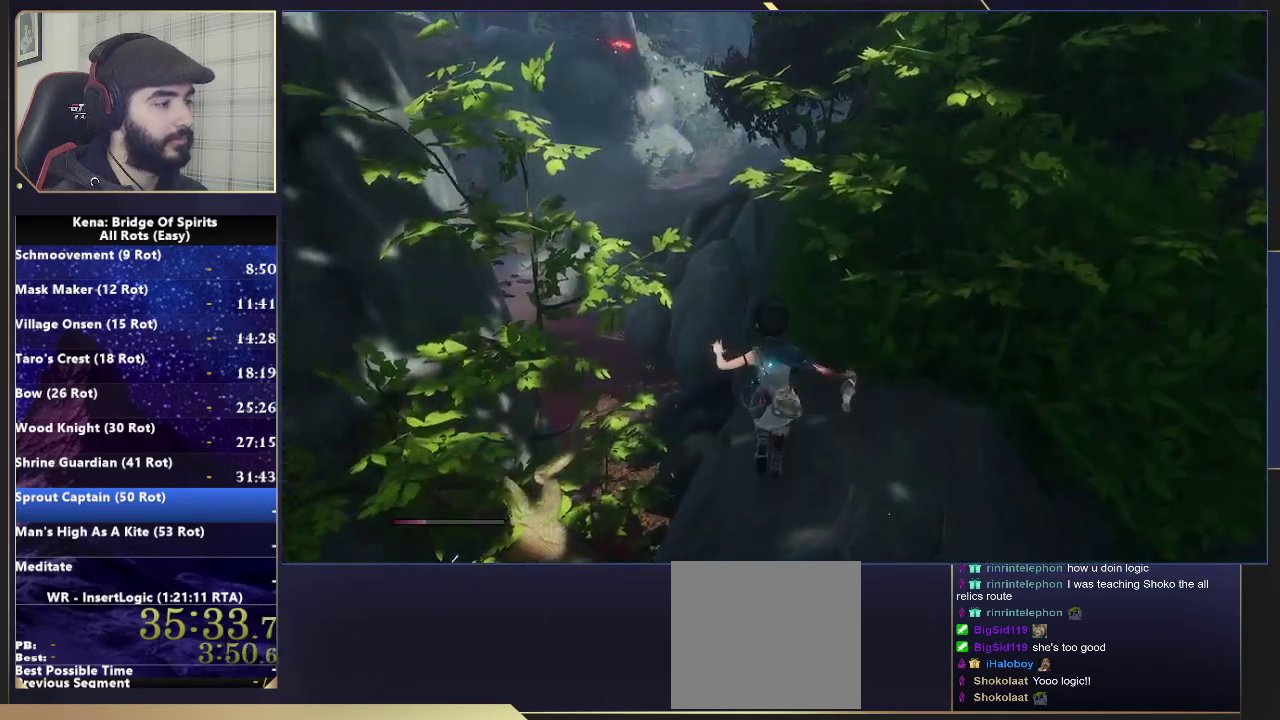
{"buttons": [], "left_stick": "up", "right_stick": "center", "events": [[67, "left_stick", "center"], [167, "left_stick", "up"], [317, "right_stick", "down"], [417, "right_stick", "center"]]}
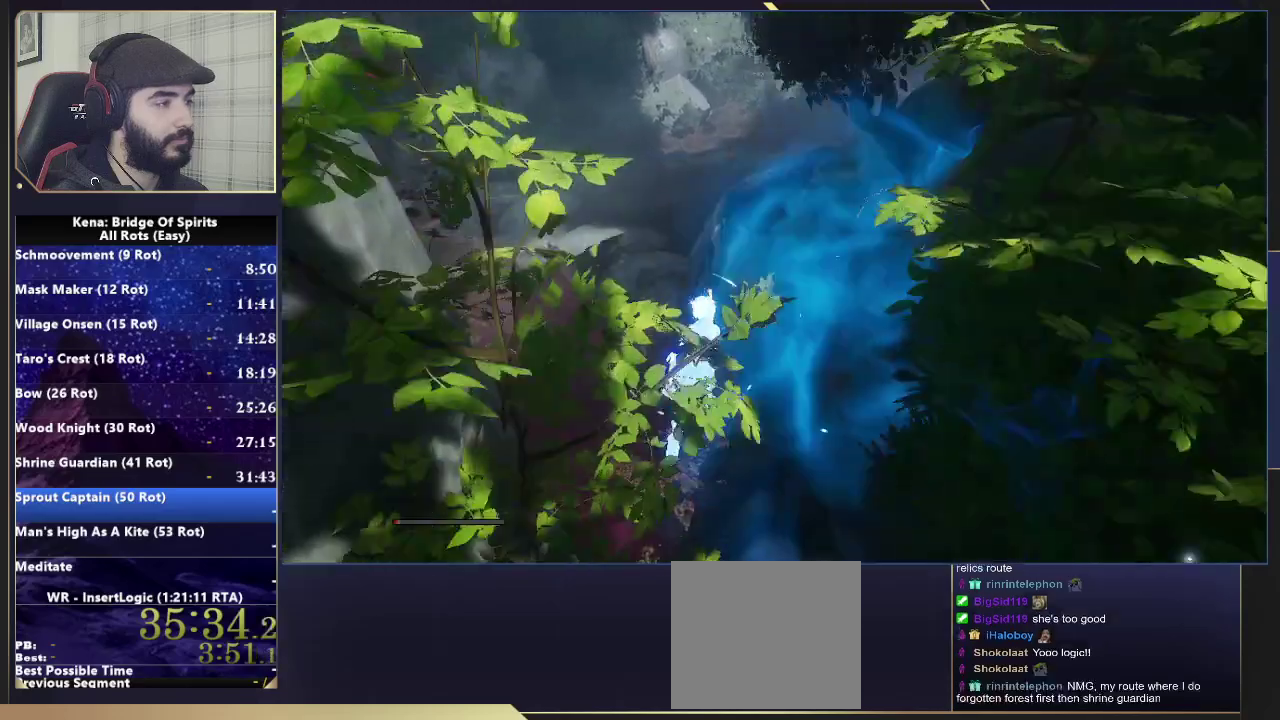
{"buttons": [], "left_stick": "up-right", "right_stick": "up-left"}
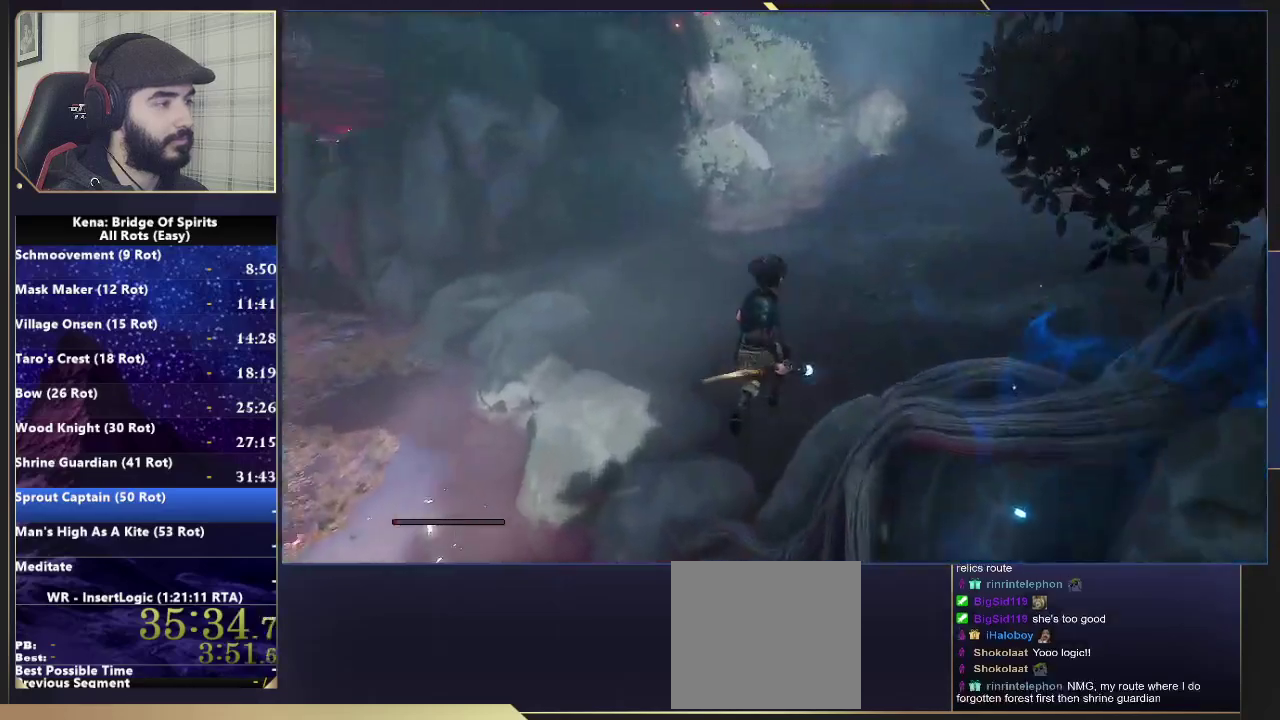
{"buttons": ["CIRCLE"], "left_stick": "right", "right_stick": "center"}
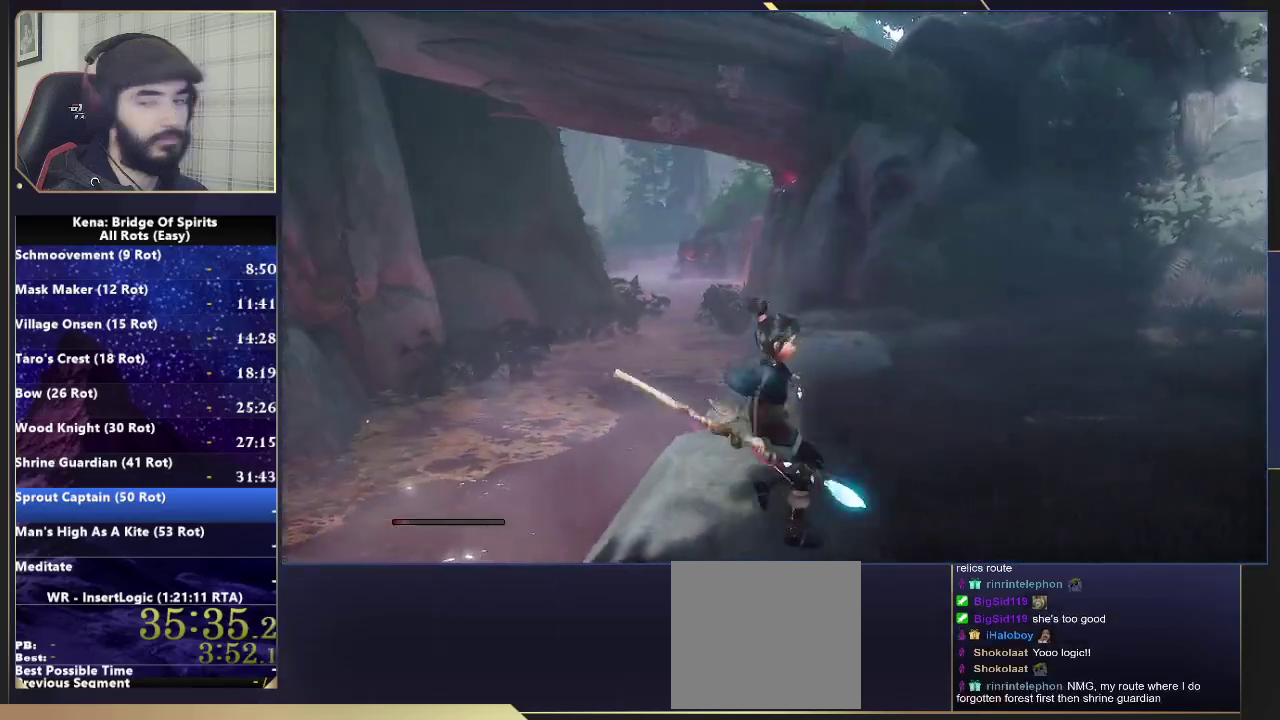
{"buttons": [], "left_stick": "down-right", "right_stick": "left", "events": [[83, "CIRCLE", "up"], [183, "right_stick", "left"], [233, "left_stick", "down-right"]]}
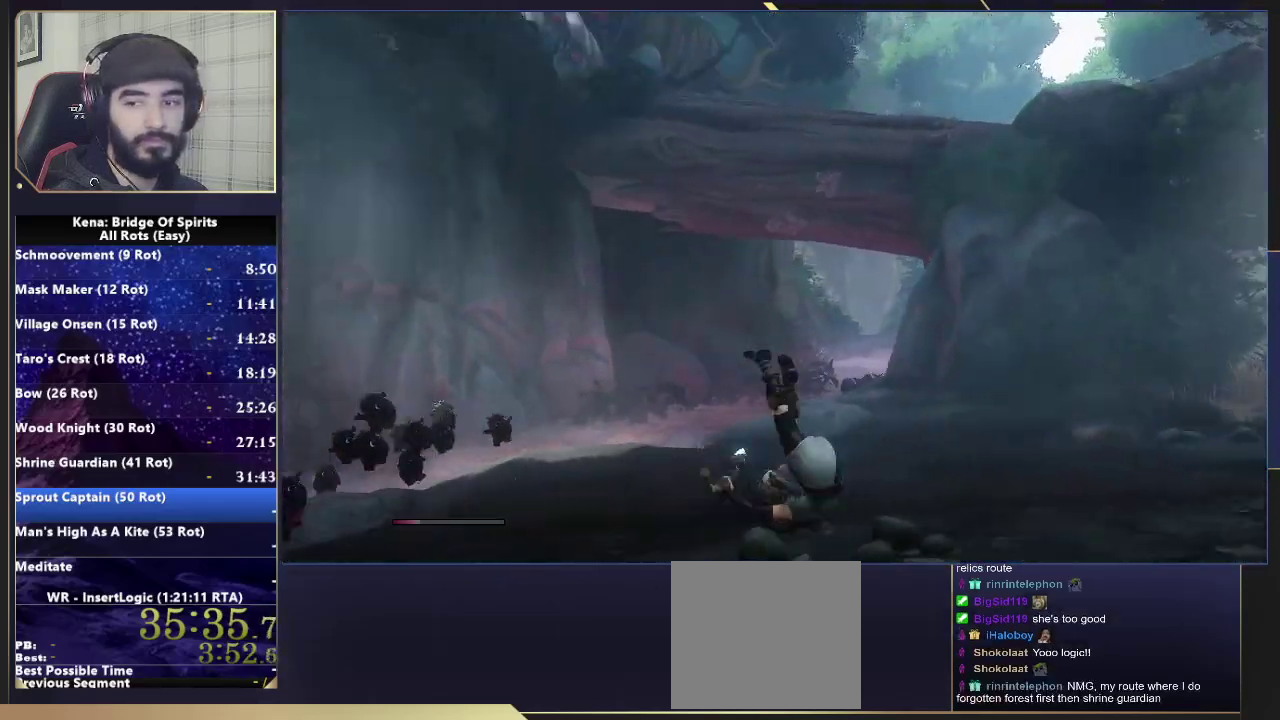
{"buttons": [], "left_stick": "down-right", "right_stick": "up-left", "events": [[33, "right_stick", "center"], [100, "CIRCLE", "down"], [167, "CIRCLE", "up"], [217, "CIRCLE", "down"], [317, "CIRCLE", "up"], [450, "right_stick", "up-left"]]}
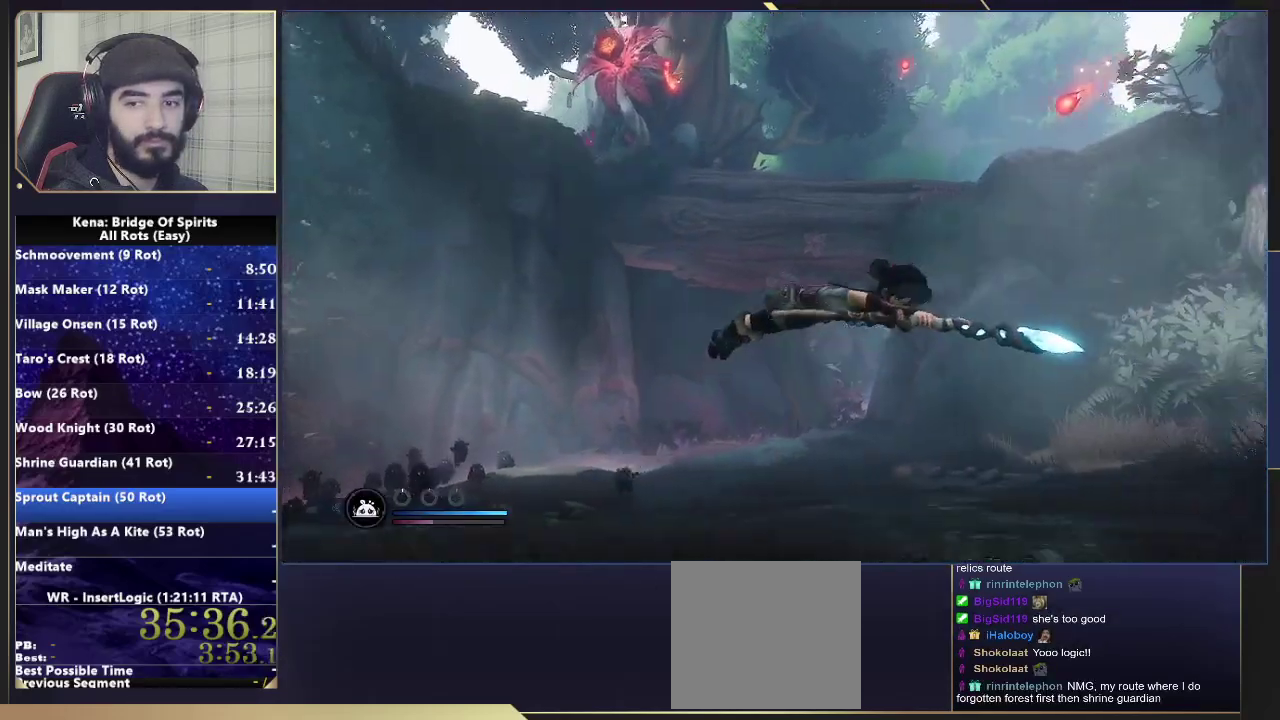
{"buttons": ["L2", "R2"], "left_stick": "down-right", "right_stick": "up-left"}
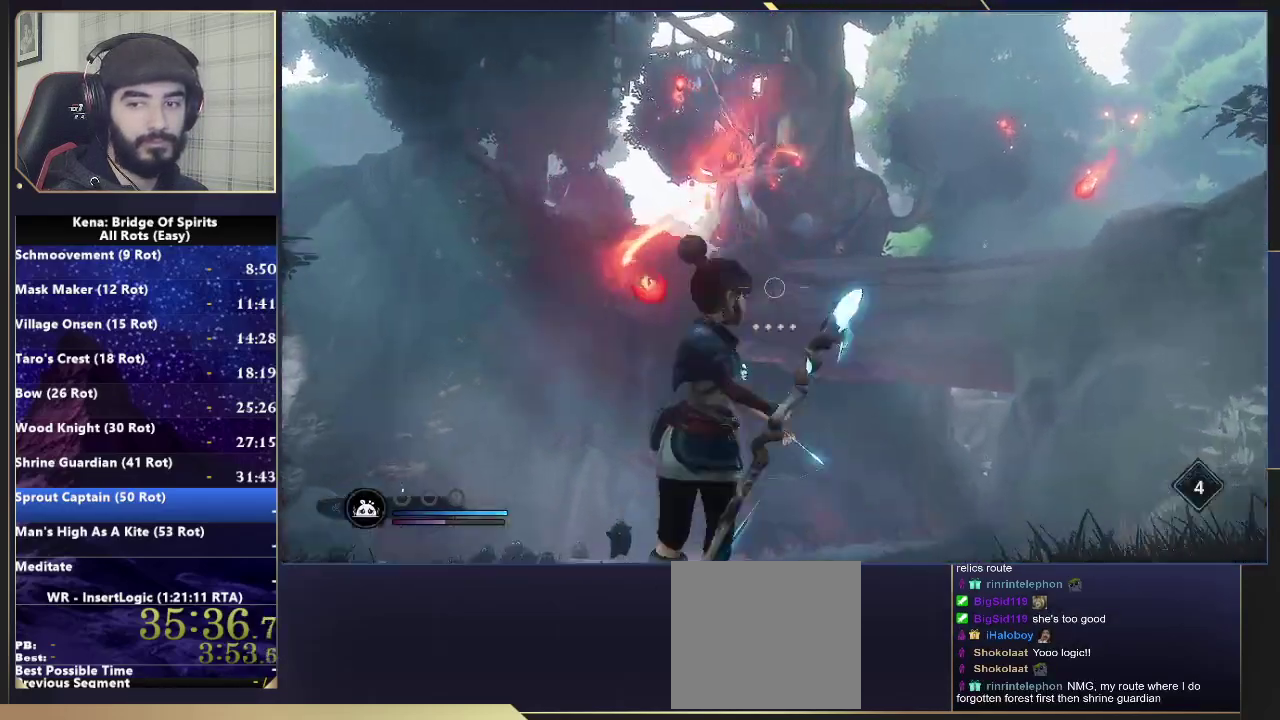
{"buttons": ["L2", "R2"], "left_stick": "down", "right_stick": "center", "events": [[50, "left_stick", "up-left"], [50, "right_stick", "center"], [200, "right_stick", "right"], [250, "right_stick", "center"], [433, "left_stick", "down-right"], [500, "left_stick", "down"]]}
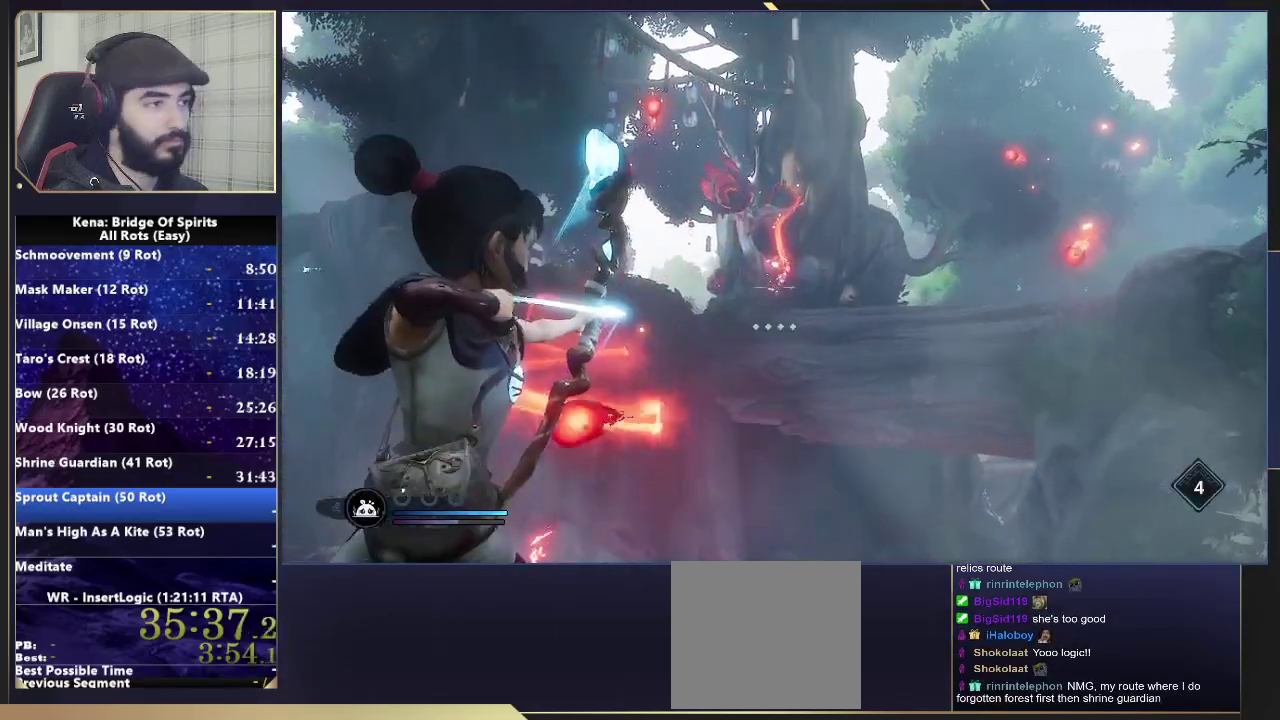
{"buttons": ["L2"], "left_stick": "center", "right_stick": "down-right", "events": [[183, "left_stick", "center"], [483, "right_stick", "down-right"], [500, "R2", "up"]]}
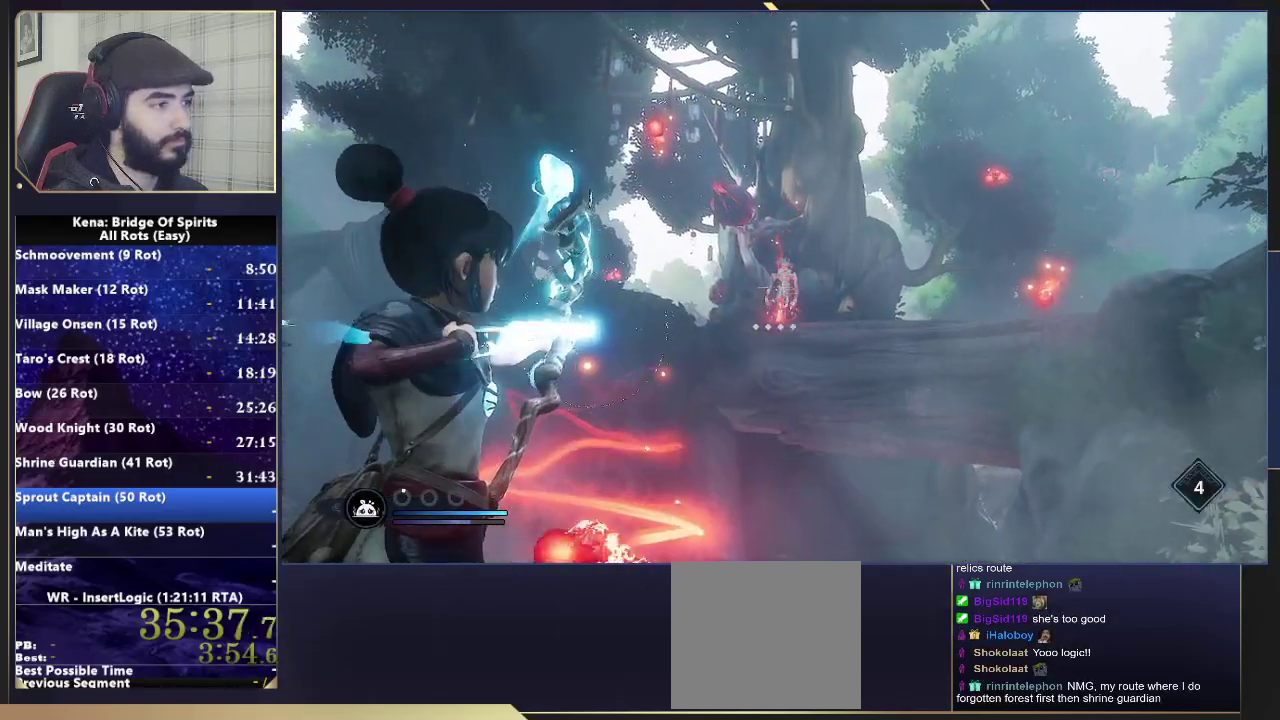
{"buttons": ["L2", "R2"], "left_stick": "left", "right_stick": "down", "events": [[33, "right_stick", "center"], [83, "left_stick", "down-left"], [217, "R2", "down"], [417, "left_stick", "left"], [467, "right_stick", "down"]]}
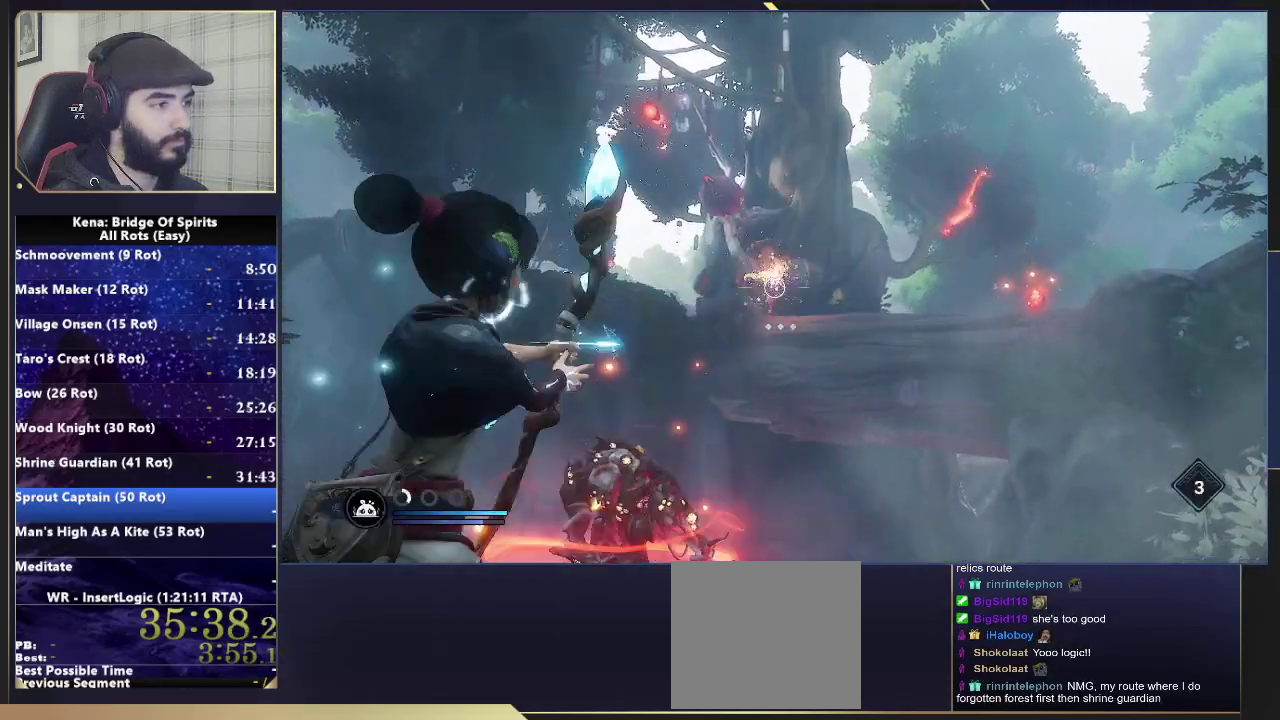
{"buttons": ["L2", "R2"], "left_stick": "up-left", "right_stick": "down", "events": [[33, "left_stick", "up-left"], [117, "right_stick", "right"], [317, "right_stick", "down"], [417, "right_stick", "center"], [467, "right_stick", "down"]]}
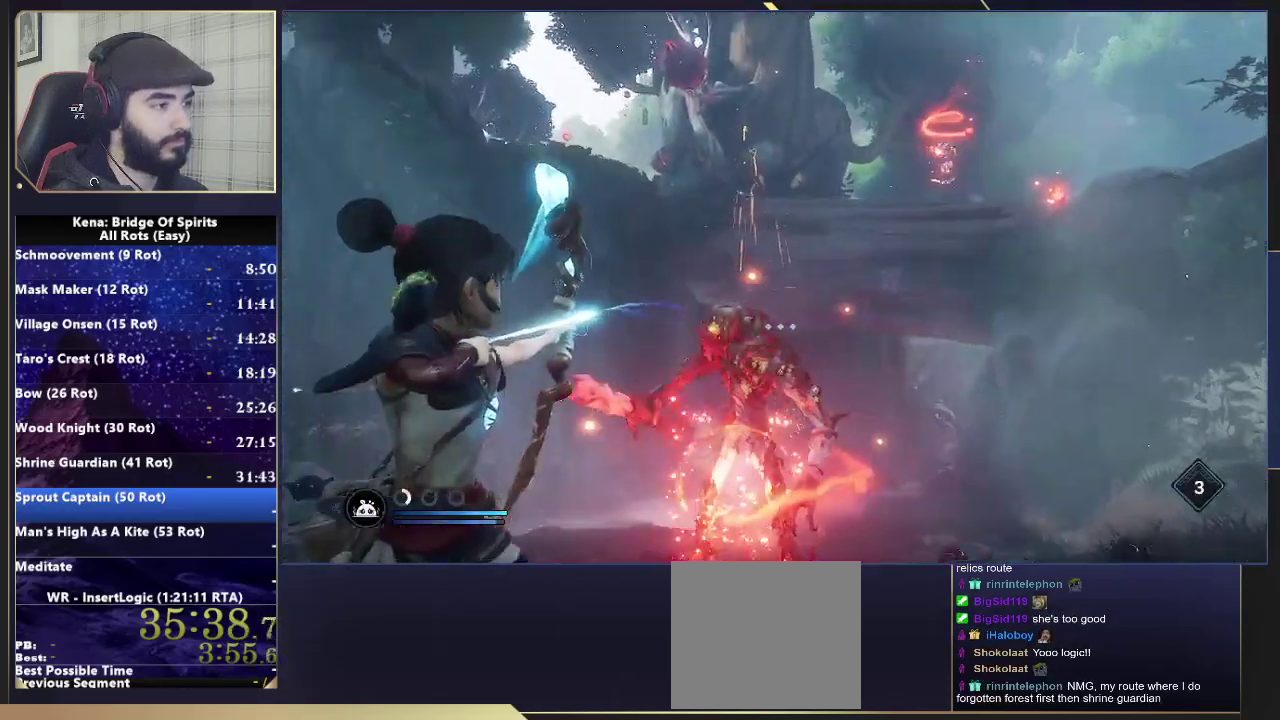
{"buttons": ["L2"], "left_stick": "up-right", "right_stick": "center"}
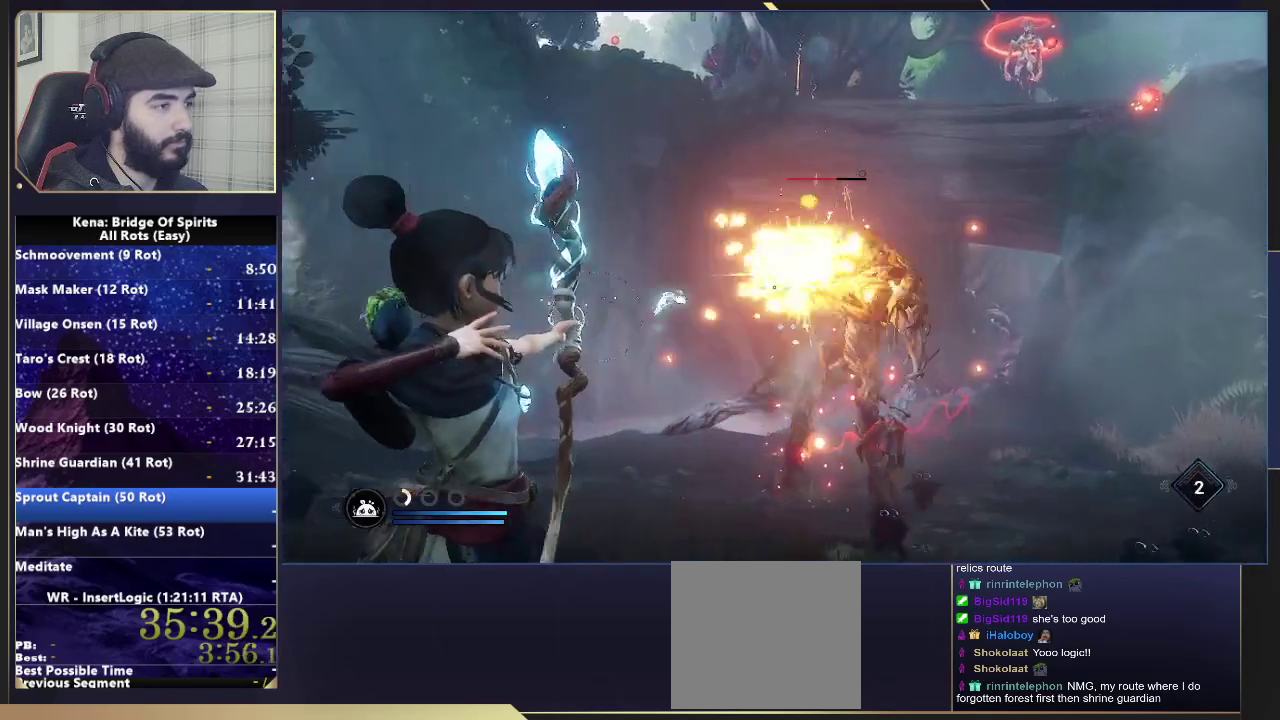
{"buttons": ["L2", "R2"], "left_stick": "down", "right_stick": "up-right"}
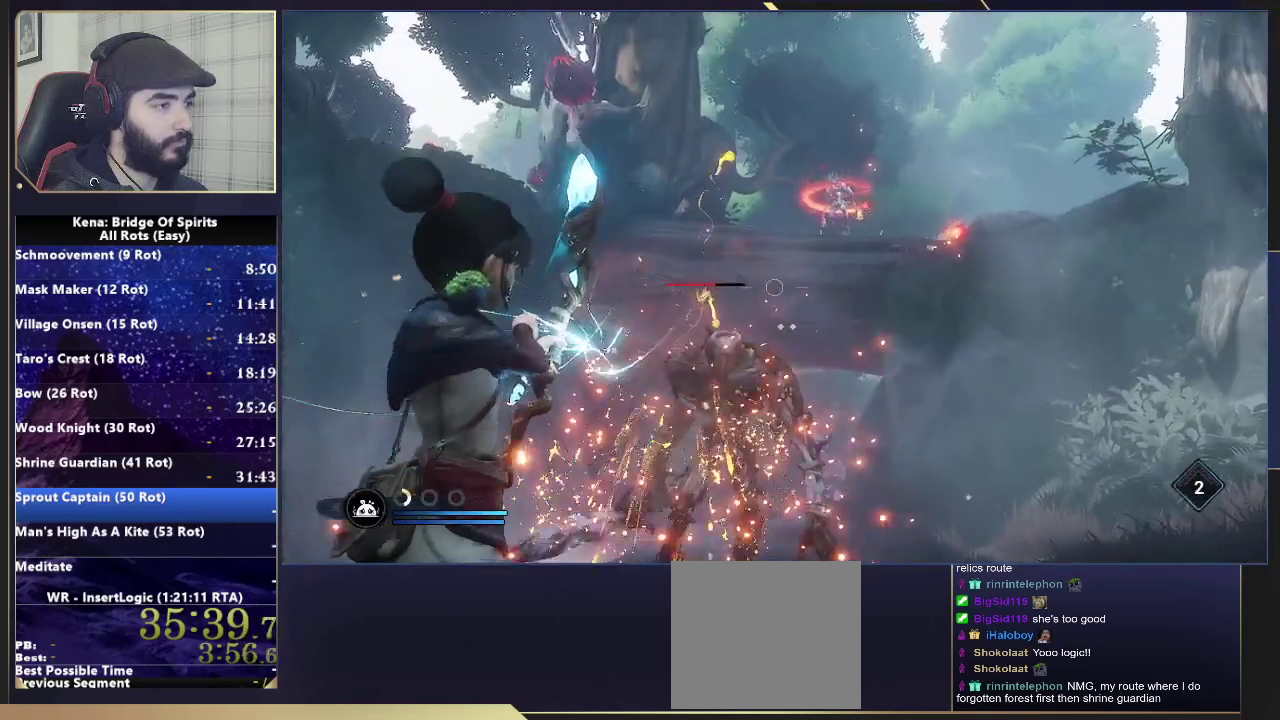
{"buttons": ["L2", "R2"], "left_stick": "up", "right_stick": "up-right", "events": [[117, "right_stick", "center"], [183, "left_stick", "up-left"], [267, "left_stick", "center"], [433, "right_stick", "up-right"], [483, "left_stick", "up"]]}
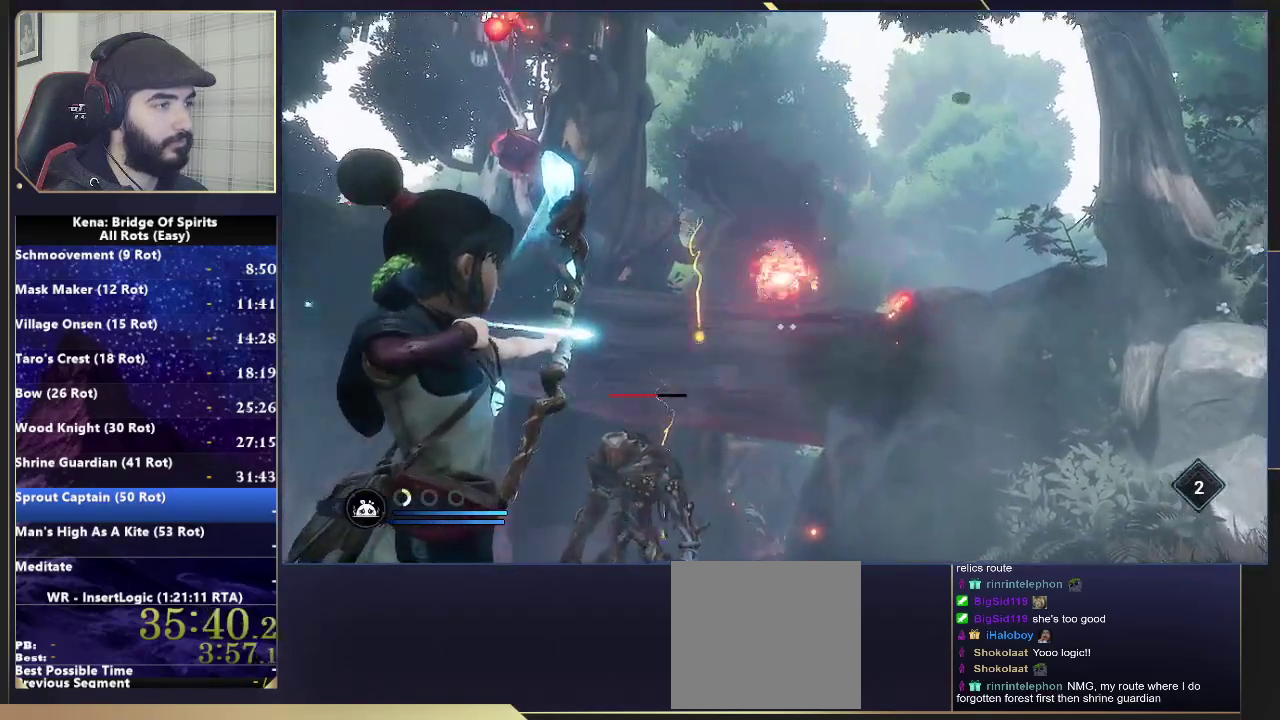
{"buttons": [], "left_stick": "up", "right_stick": "down-right"}
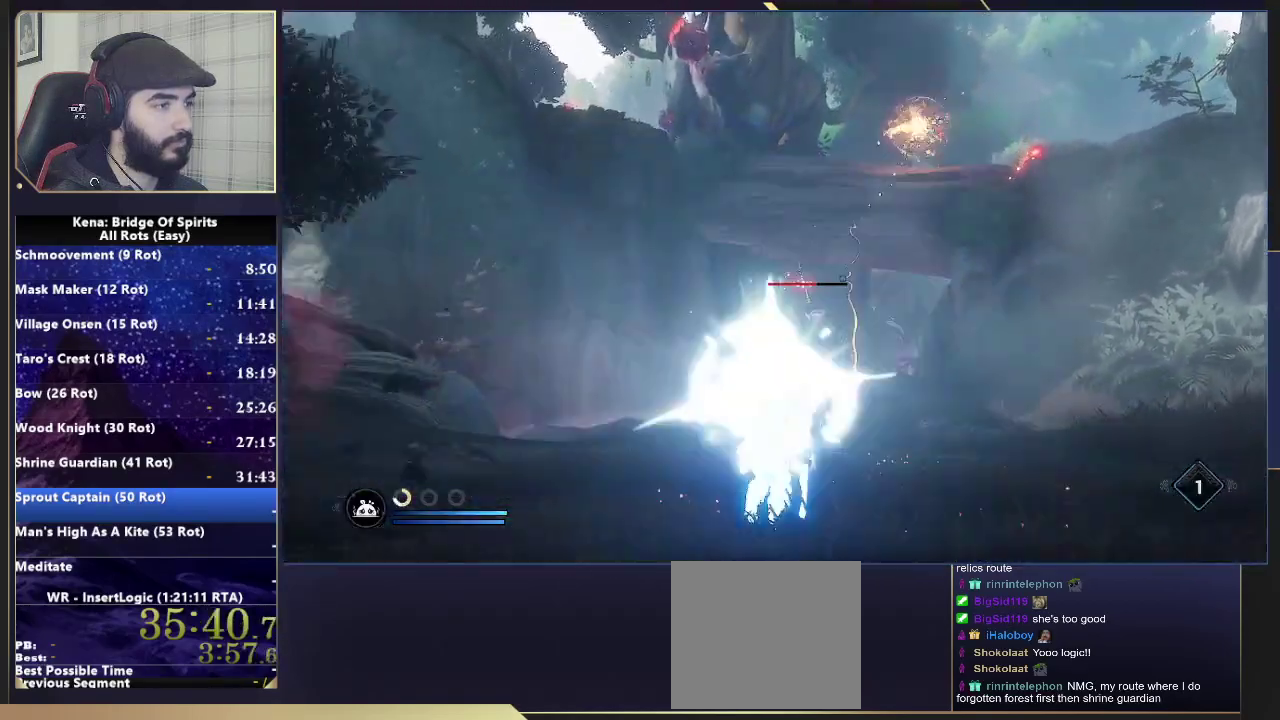
{"buttons": [], "left_stick": "center", "right_stick": "center", "events": [[133, "left_stick", "center"], [133, "right_stick", "center"]]}
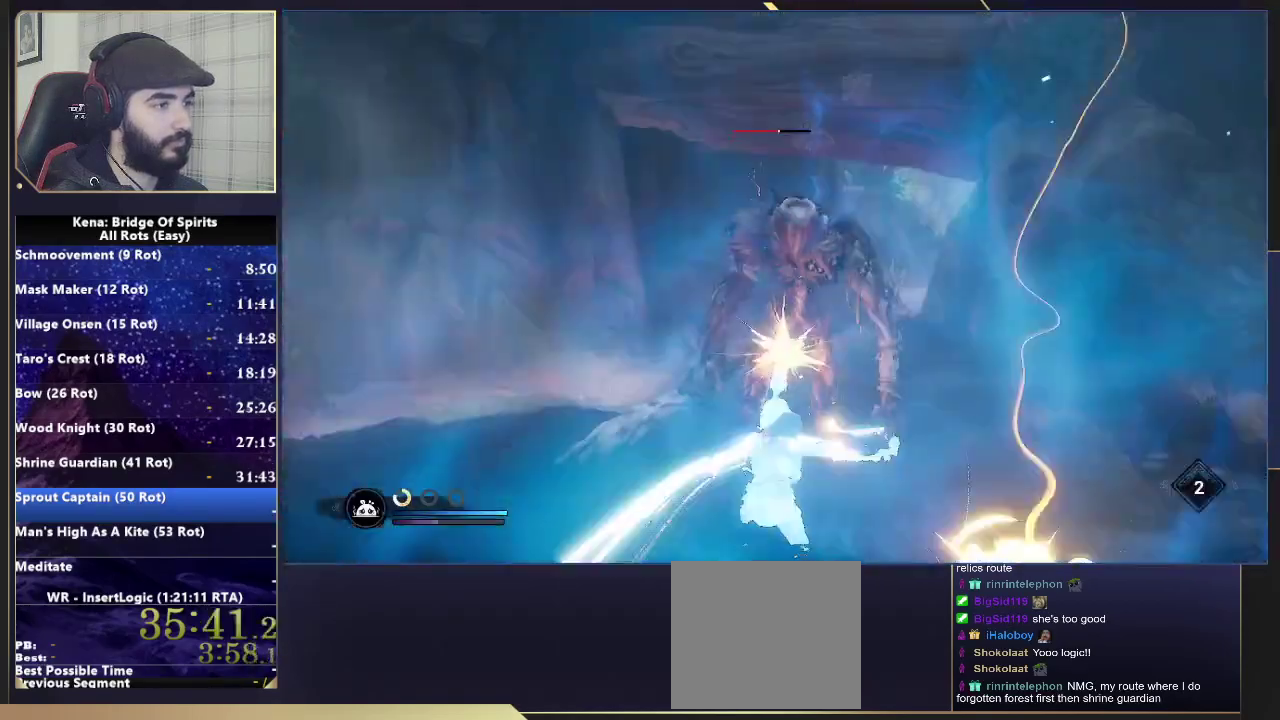
{"buttons": ["R2"], "left_stick": "center", "right_stick": "center", "events": [[50, "R2", "down"], [100, "R2", "up"], [217, "R2", "down"], [283, "R2", "up"], [367, "R2", "down"]]}
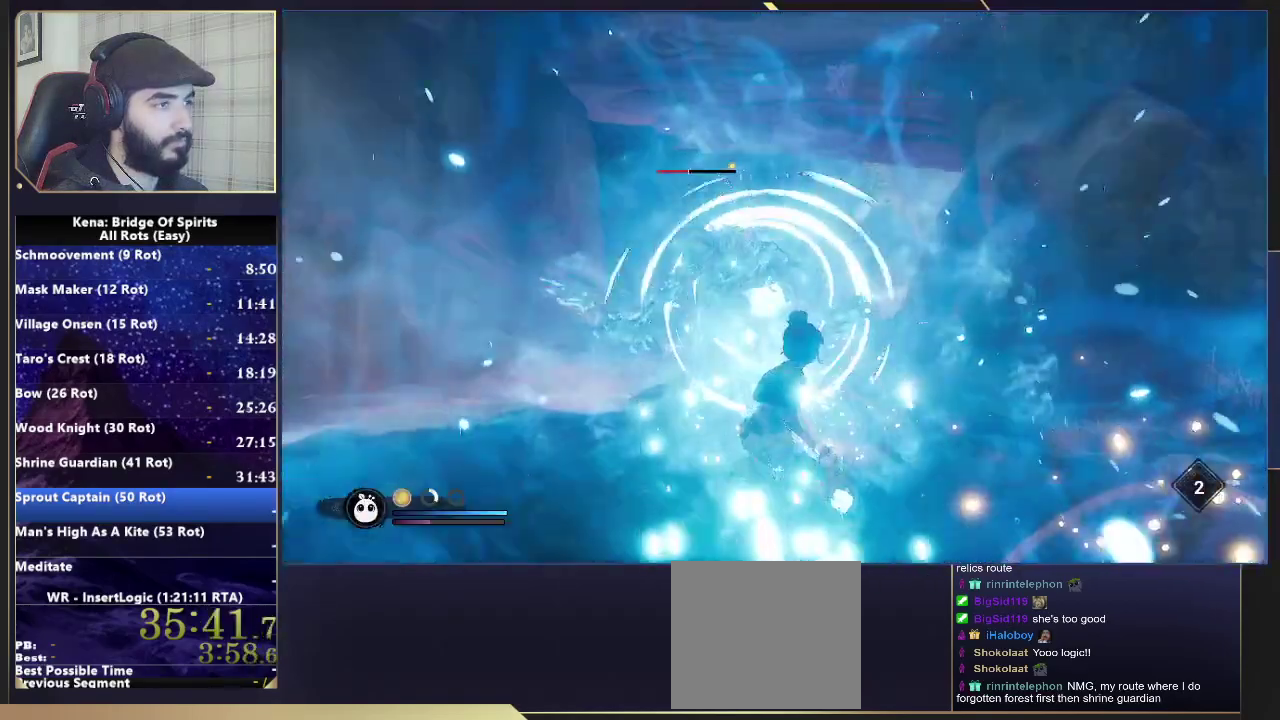
{"buttons": [], "left_stick": "center", "right_stick": "center", "events": [[33, "SQUARE", "down"], [83, "SQUARE", "up"], [167, "SQUARE", "down"], [383, "SQUARE", "up"], [417, "R2", "up"]]}
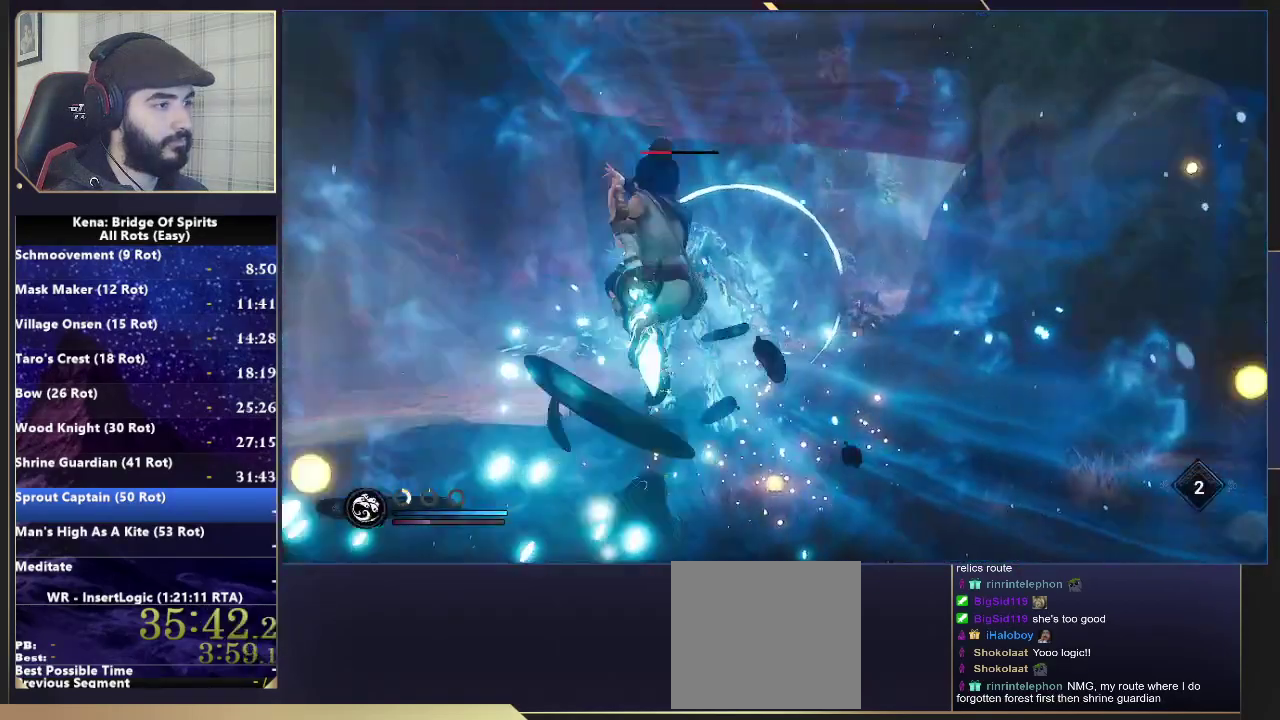
{"buttons": [], "left_stick": "center", "right_stick": "center", "events": []}
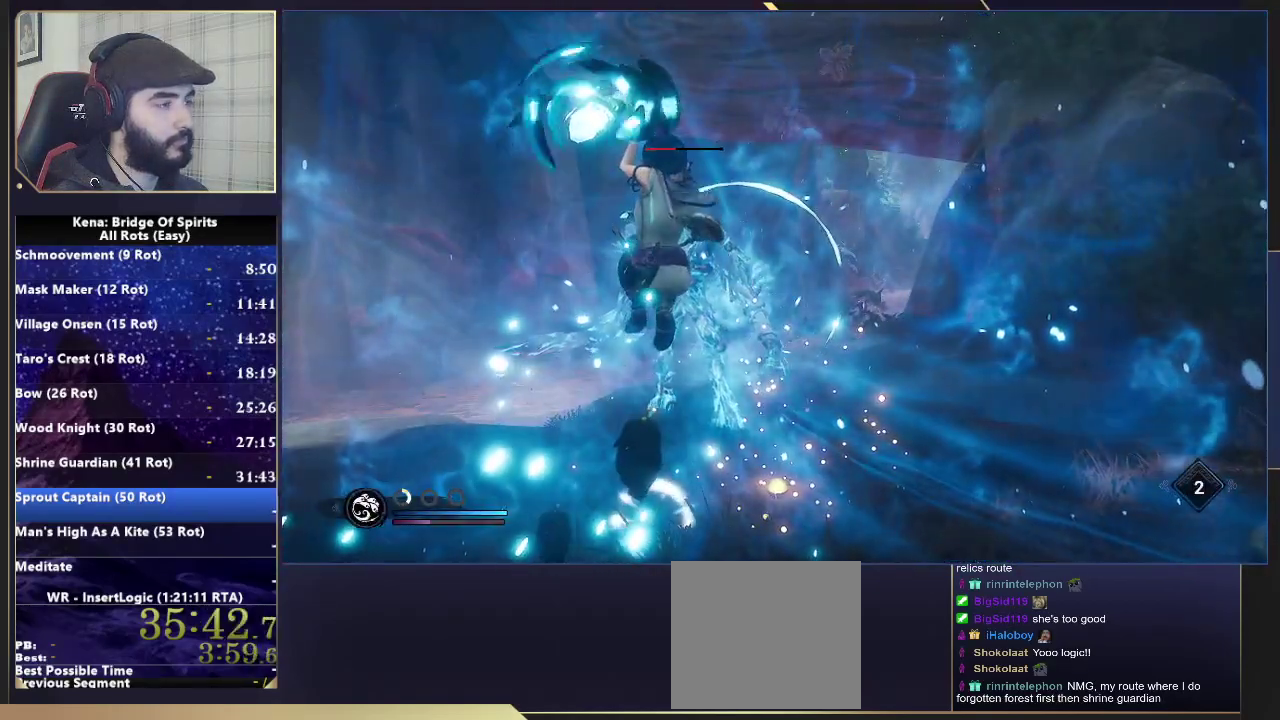
{"buttons": [], "left_stick": "center", "right_stick": "center", "events": []}
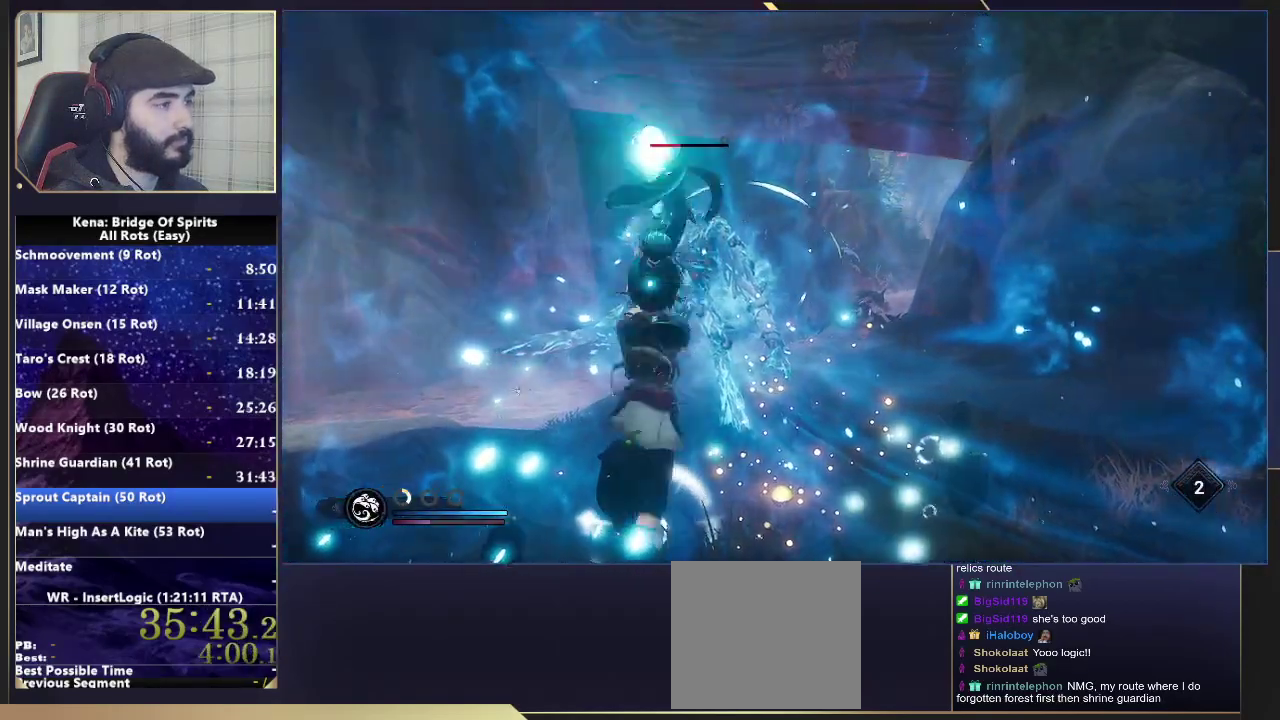
{"buttons": [], "left_stick": "down", "right_stick": "up-right", "events": [[100, "left_stick", "down-right"], [400, "right_stick", "right"], [483, "right_stick", "up-right"], [500, "left_stick", "down"]]}
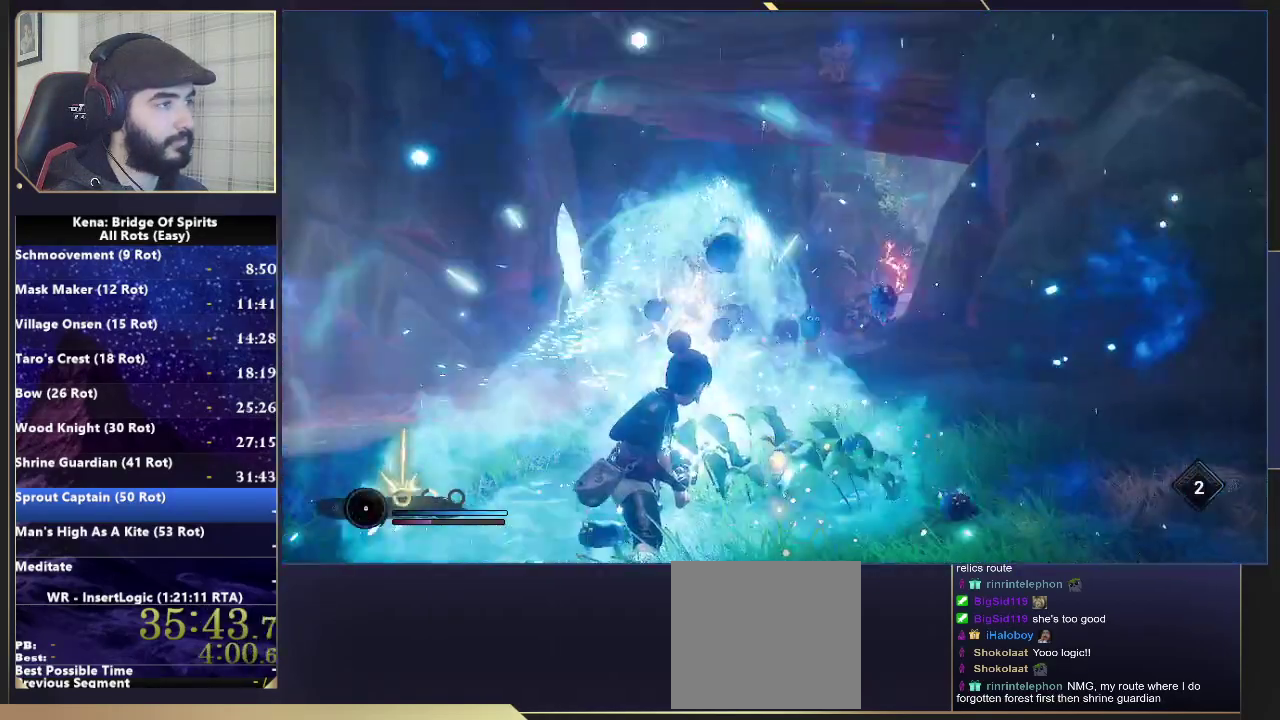
{"buttons": [], "left_stick": "down-right", "right_stick": "up-right"}